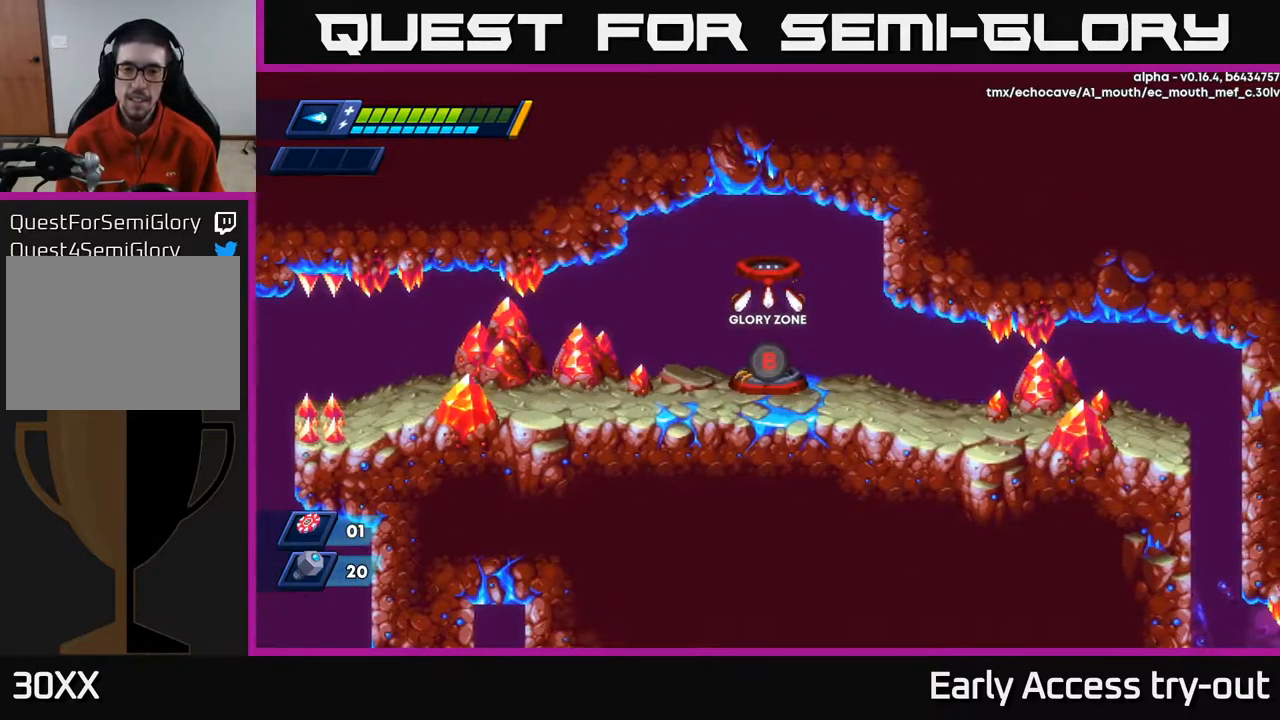
Gameplay with a controller (Xbox layout); each line is a JSON object with the inputs held at the frame after it. "events" lists button and stick changes between this image and that frame as [ms after this image, input, new state], when the widget could be followed in between.
{"buttons": [], "left_stick": "center", "right_stick": "center", "events": []}
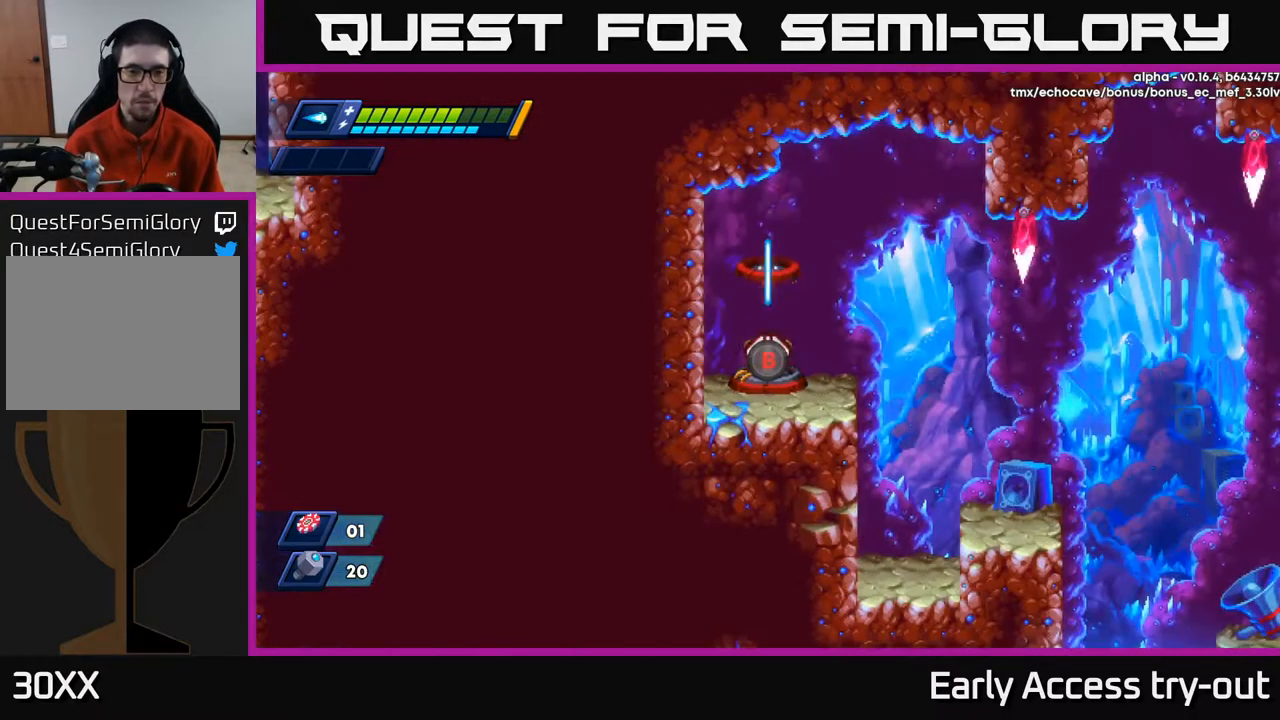
{"buttons": [], "left_stick": "center", "right_stick": "center", "events": [[317, "DPAD_RIGHT", "down"], [483, "DPAD_RIGHT", "up"]]}
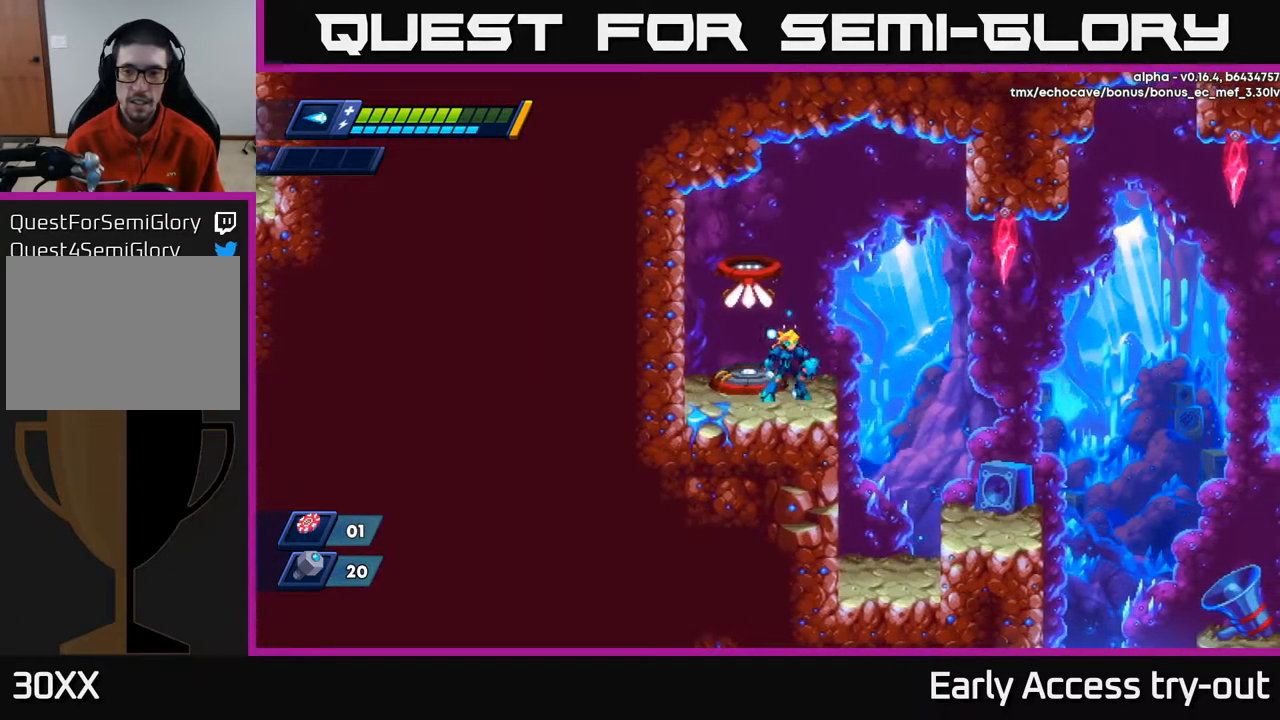
{"buttons": ["DPAD_RIGHT"], "left_stick": "center", "right_stick": "center", "events": [[133, "DPAD_RIGHT", "down"], [183, "R2", "down"], [417, "R2", "up"]]}
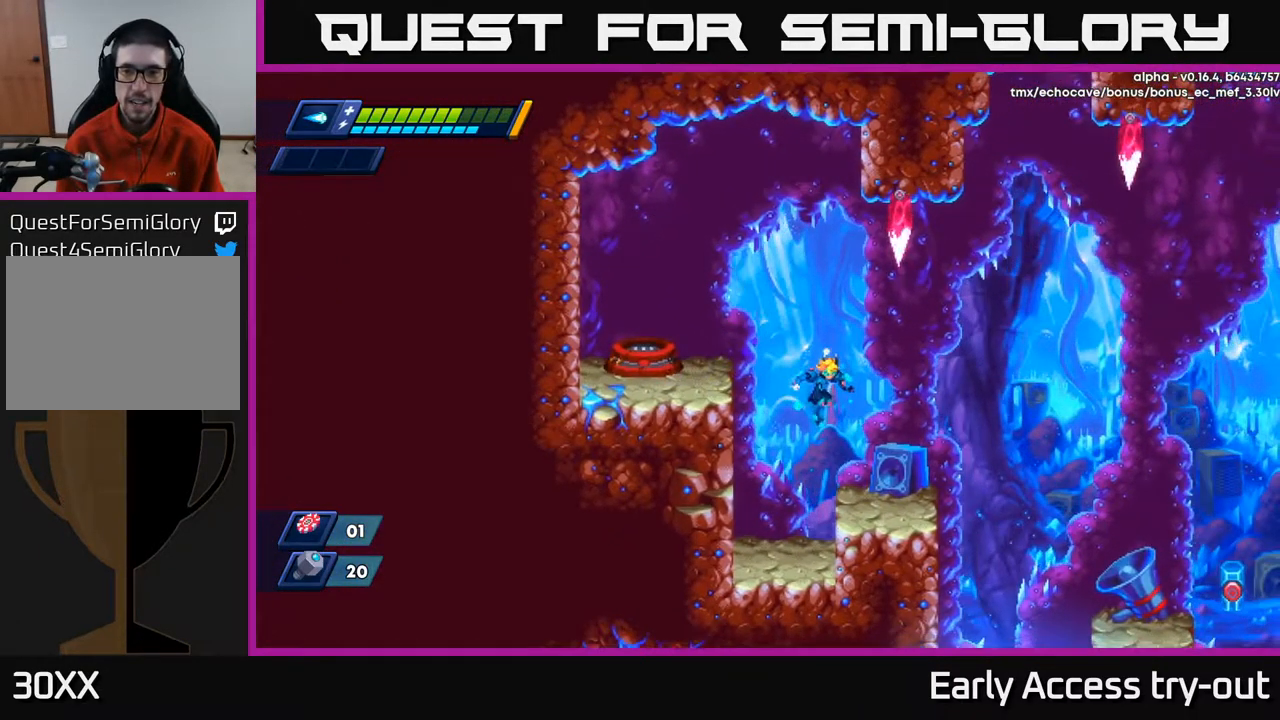
{"buttons": ["R2", "DPAD_RIGHT"], "left_stick": "center", "right_stick": "center", "events": [[267, "R2", "down"], [400, "A", "down"], [500, "A", "up"]]}
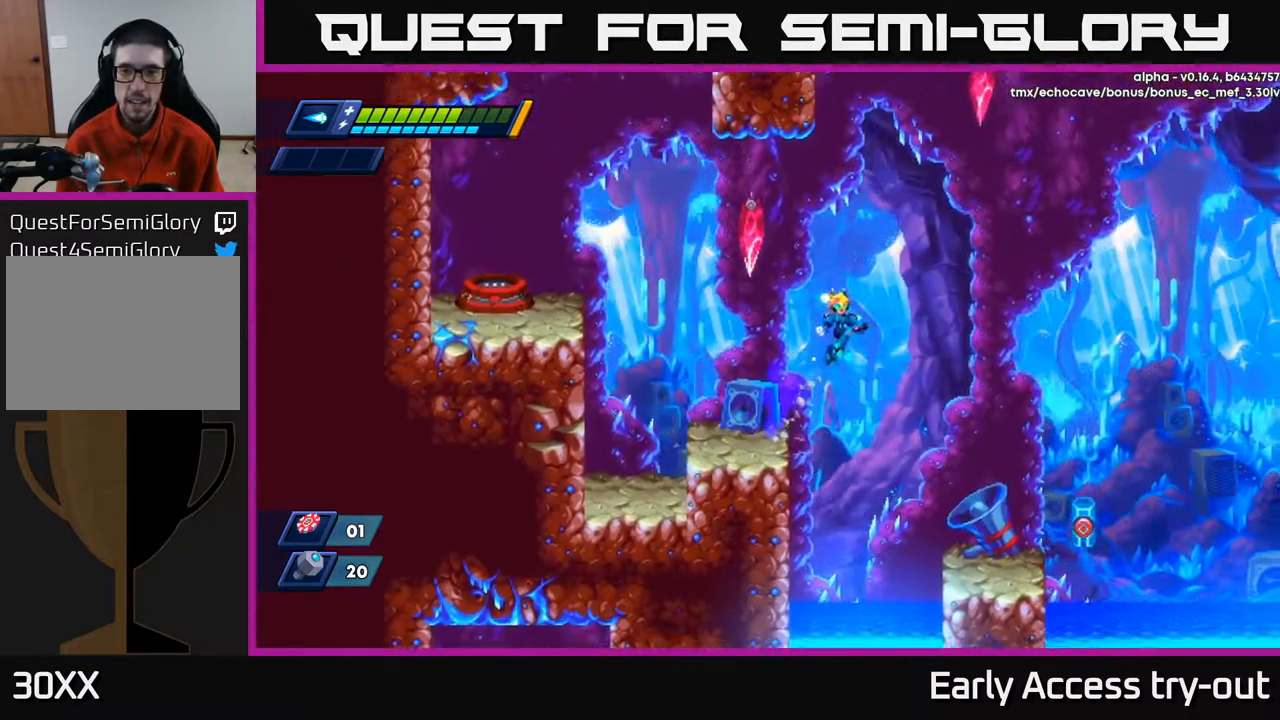
{"buttons": [], "left_stick": "center", "right_stick": "center", "events": [[83, "R2", "up"], [417, "DPAD_RIGHT", "up"]]}
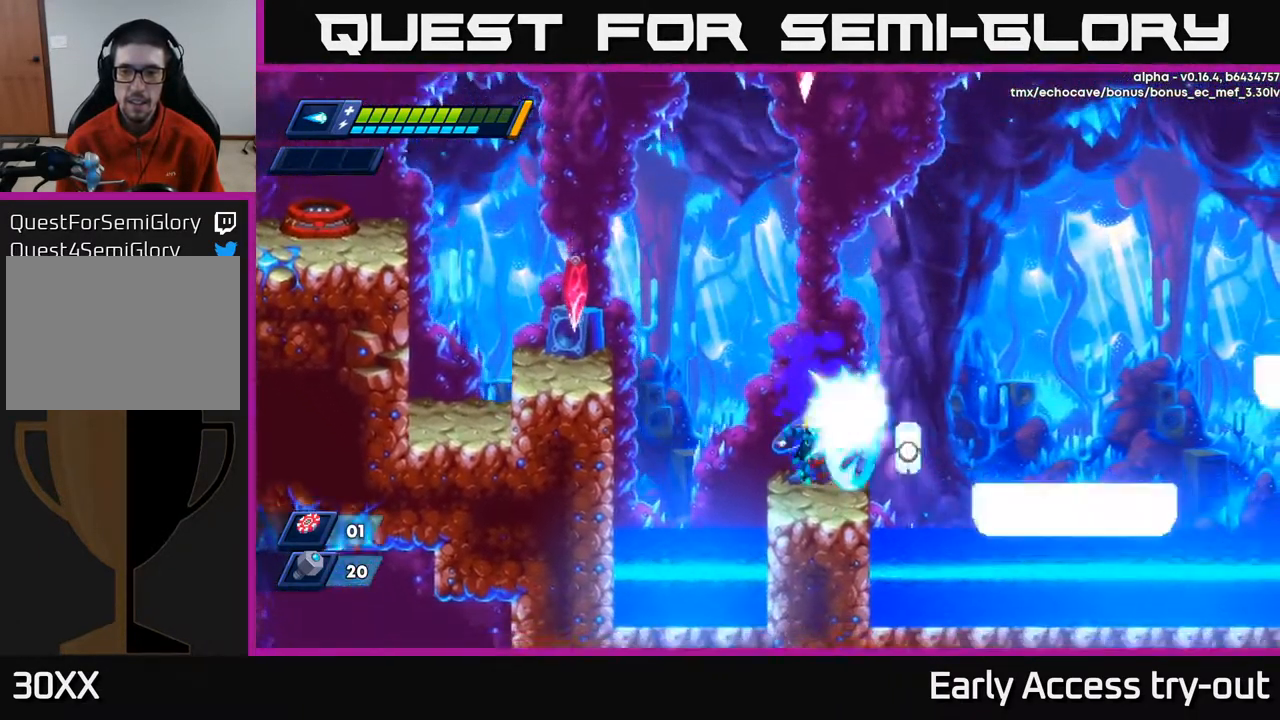
{"buttons": ["R2", "DPAD_RIGHT"], "left_stick": "center", "right_stick": "center", "events": [[33, "X", "down"], [50, "DPAD_RIGHT", "down"], [83, "DPAD_RIGHT", "up"], [117, "X", "up"], [217, "DPAD_RIGHT", "down"], [250, "R2", "down"], [300, "A", "down"], [483, "A", "up"]]}
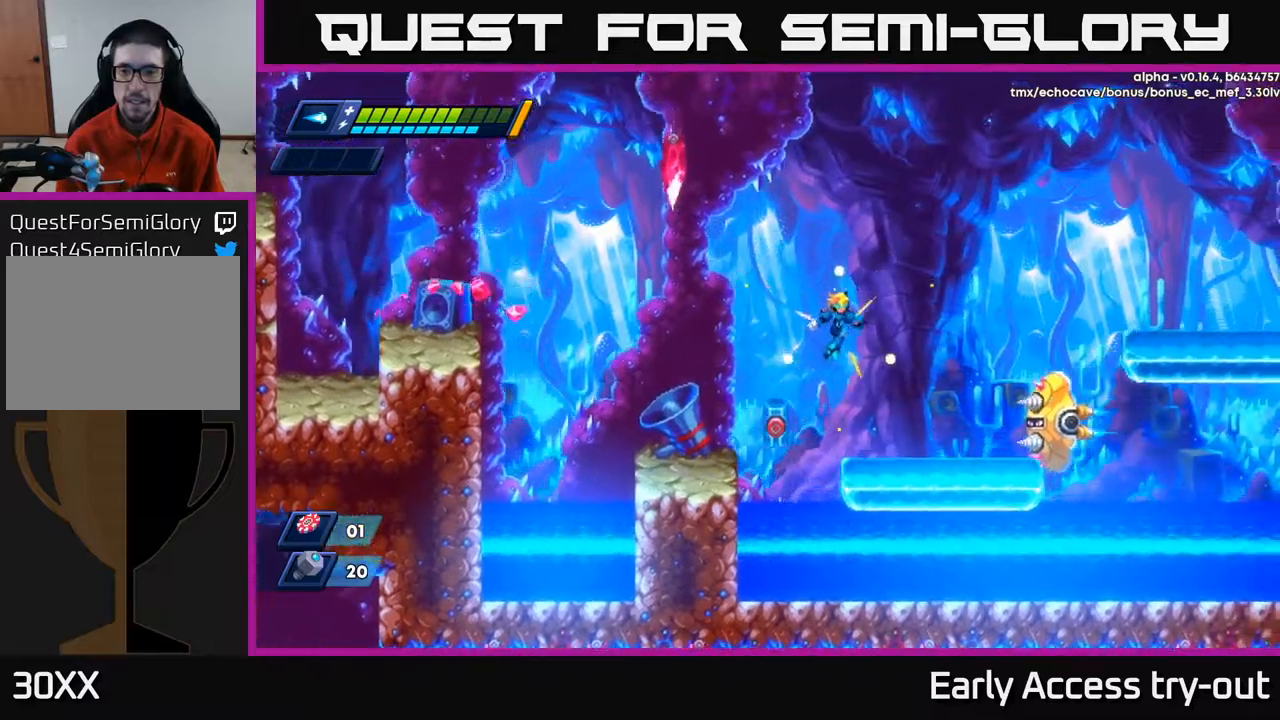
{"buttons": ["A", "DPAD_LEFT"], "left_stick": "center", "right_stick": "center", "events": [[17, "R2", "up"], [150, "DPAD_RIGHT", "up"], [350, "DPAD_LEFT", "down"], [384, "A", "down"]]}
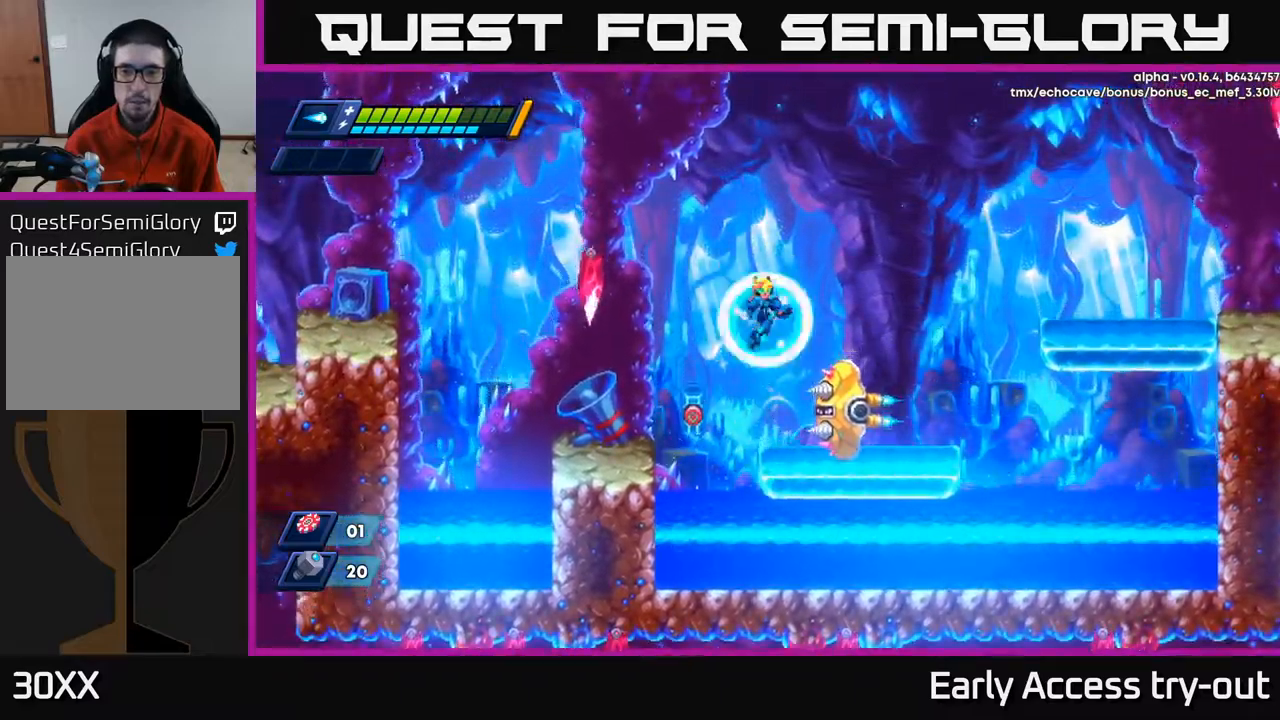
{"buttons": ["X", "DPAD_LEFT"], "left_stick": "center", "right_stick": "center", "events": [[17, "DPAD_LEFT", "up"], [17, "DPAD_RIGHT", "down"], [67, "R2", "down"], [267, "A", "up"], [317, "R2", "up"], [434, "DPAD_RIGHT", "up"], [450, "DPAD_LEFT", "down"], [500, "X", "down"]]}
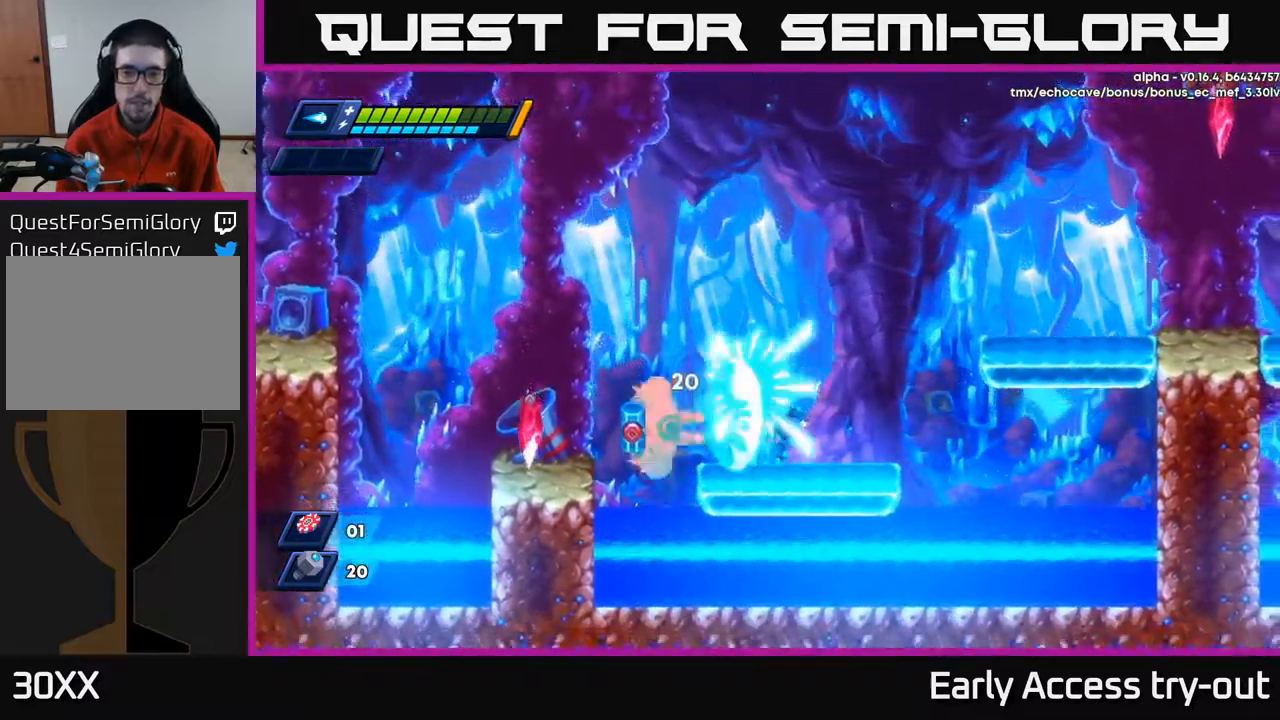
{"buttons": ["X"], "left_stick": "center", "right_stick": "center", "events": [[17, "DPAD_LEFT", "up"], [67, "X", "up"], [134, "X", "down"], [217, "X", "up"], [234, "X", "down"], [317, "X", "up"], [400, "DPAD_LEFT", "down"], [450, "X", "down"], [484, "DPAD_LEFT", "up"]]}
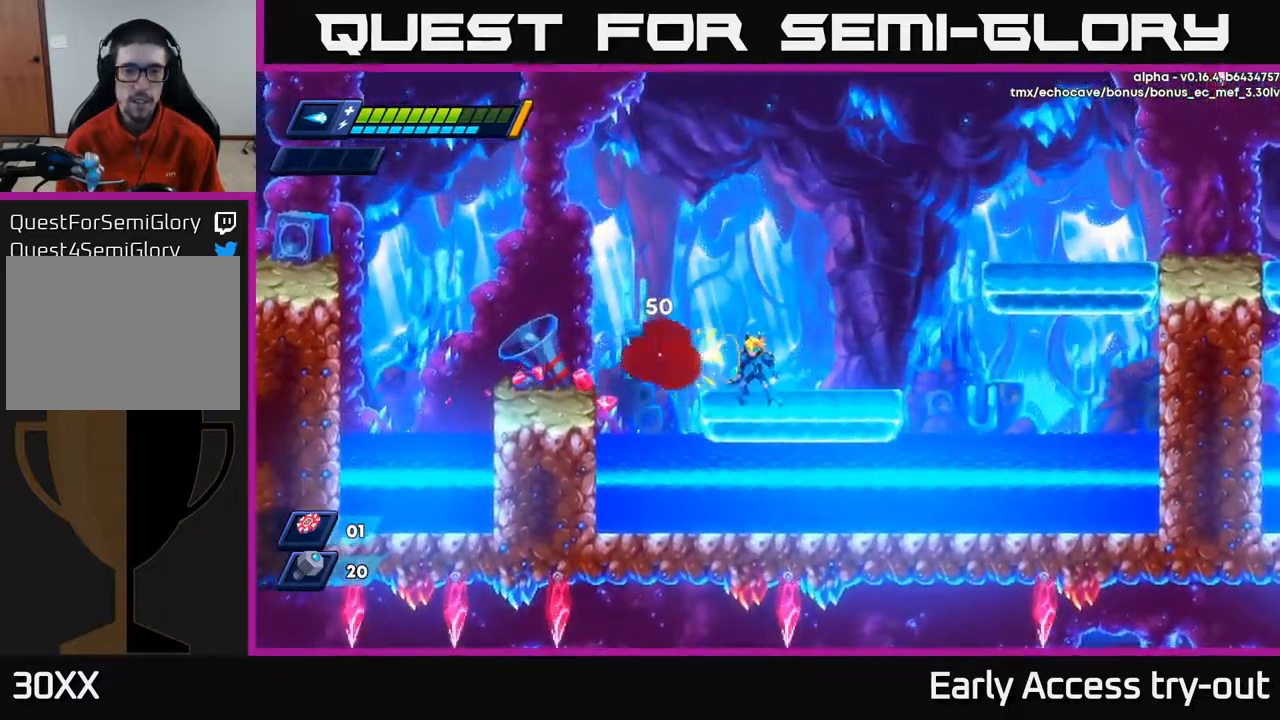
{"buttons": ["A", "R2", "DPAD_RIGHT"], "left_stick": "center", "right_stick": "center", "events": [[50, "X", "up"], [100, "X", "down"], [167, "X", "up"], [267, "DPAD_RIGHT", "down"], [350, "R2", "down"], [500, "A", "down"]]}
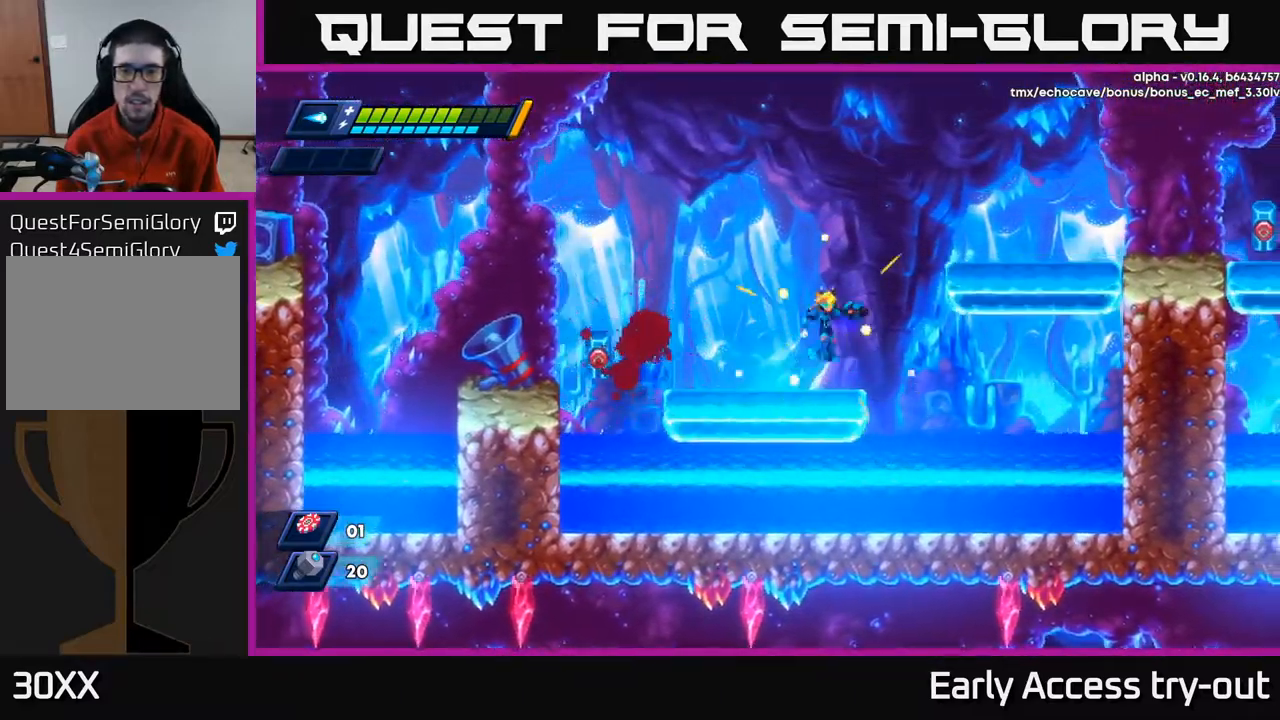
{"buttons": ["R2", "DPAD_RIGHT"], "left_stick": "center", "right_stick": "center", "events": [[367, "A", "up"], [367, "R2", "up"], [467, "R2", "down"]]}
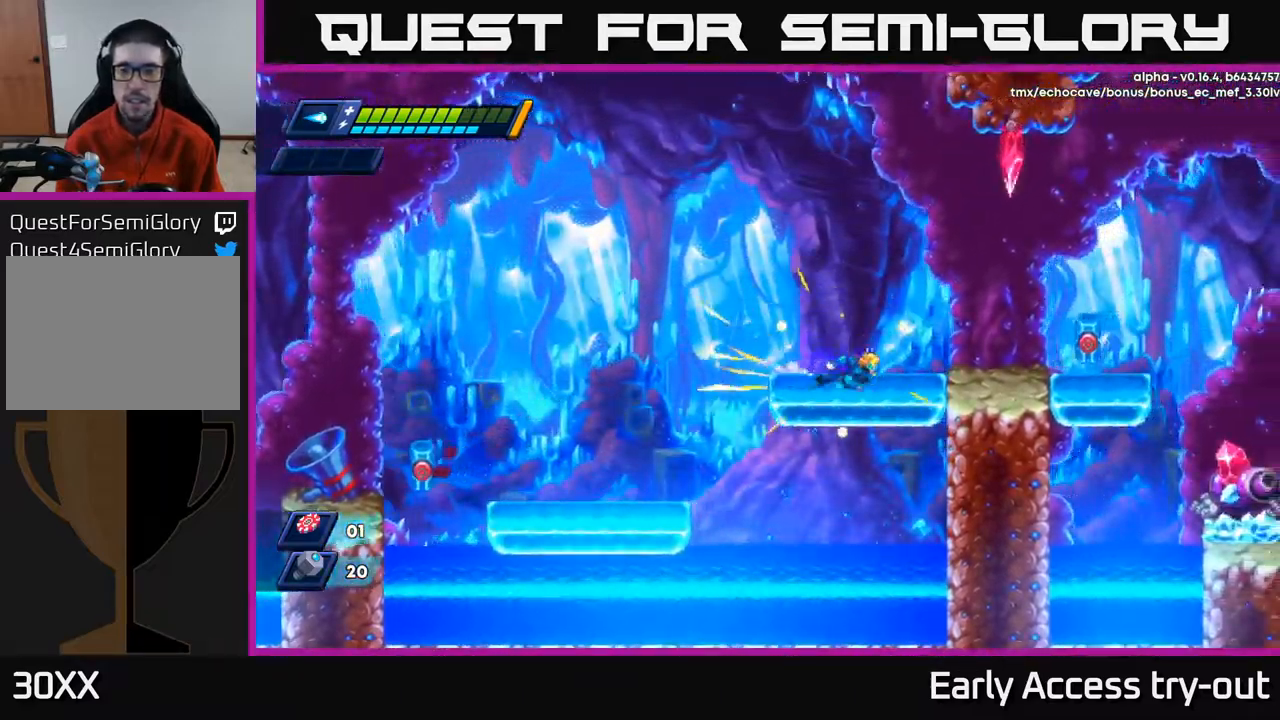
{"buttons": ["R2", "DPAD_RIGHT"], "left_stick": "center", "right_stick": "center", "events": [[100, "X", "down"], [217, "R2", "up"], [234, "X", "up"], [300, "R2", "down"], [417, "R2", "up"], [450, "R2", "down"]]}
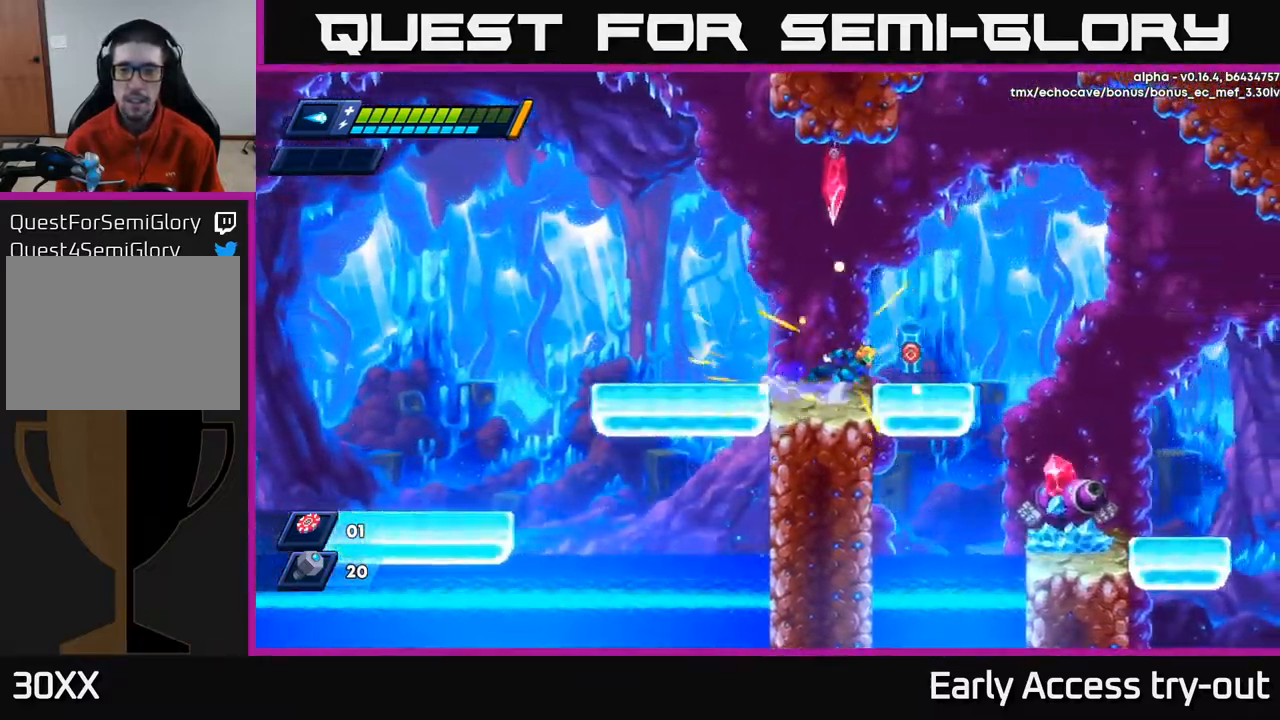
{"buttons": ["DPAD_LEFT"], "left_stick": "center", "right_stick": "center", "events": [[34, "A", "down"], [434, "DPAD_RIGHT", "up"], [450, "A", "up"], [467, "DPAD_LEFT", "down"], [467, "R2", "up"]]}
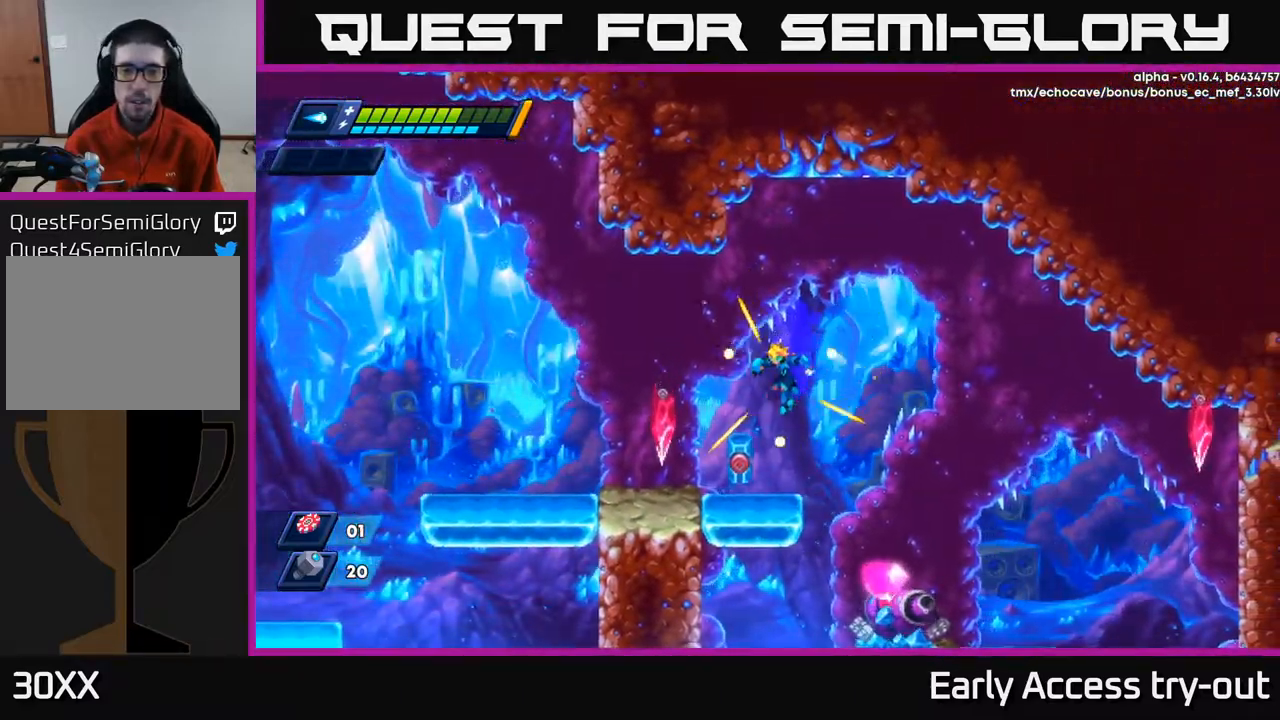
{"buttons": ["R2", "DPAD_RIGHT"], "left_stick": "center", "right_stick": "center", "events": [[167, "DPAD_LEFT", "up"], [484, "DPAD_RIGHT", "down"], [500, "R2", "down"]]}
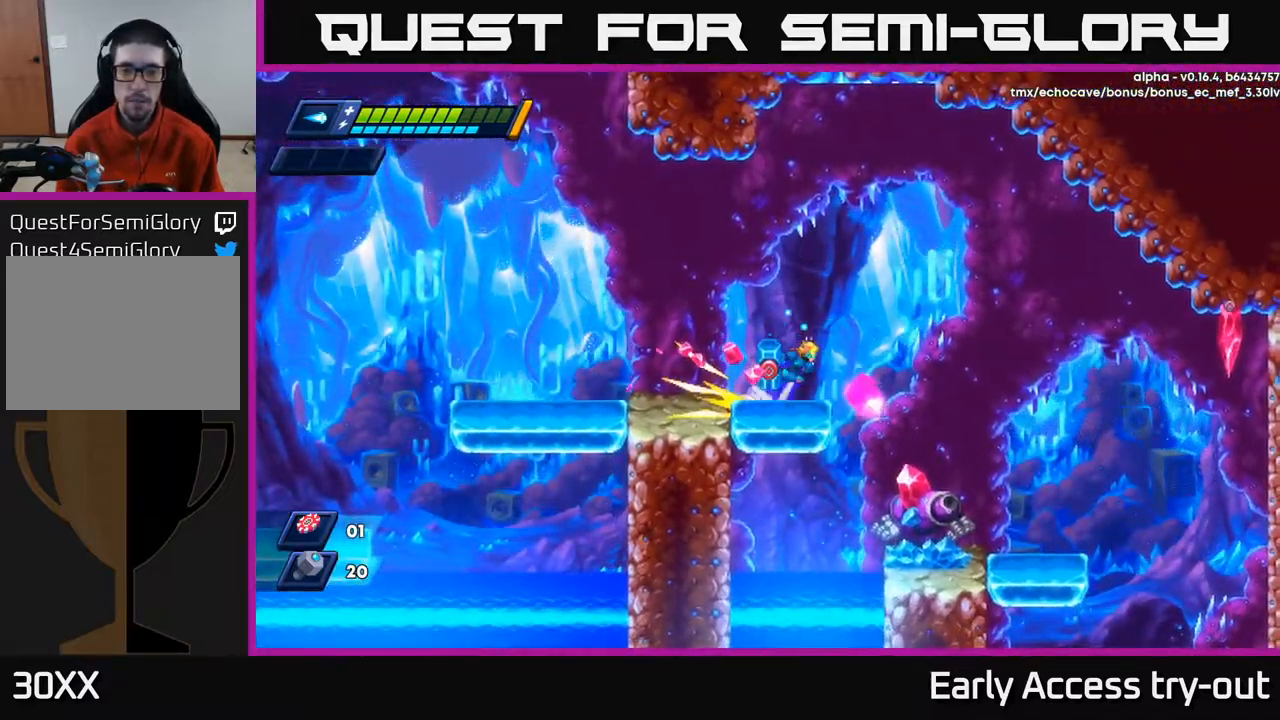
{"buttons": ["R2", "DPAD_RIGHT"], "left_stick": "center", "right_stick": "center", "events": [[17, "A", "down"], [317, "A", "up"]]}
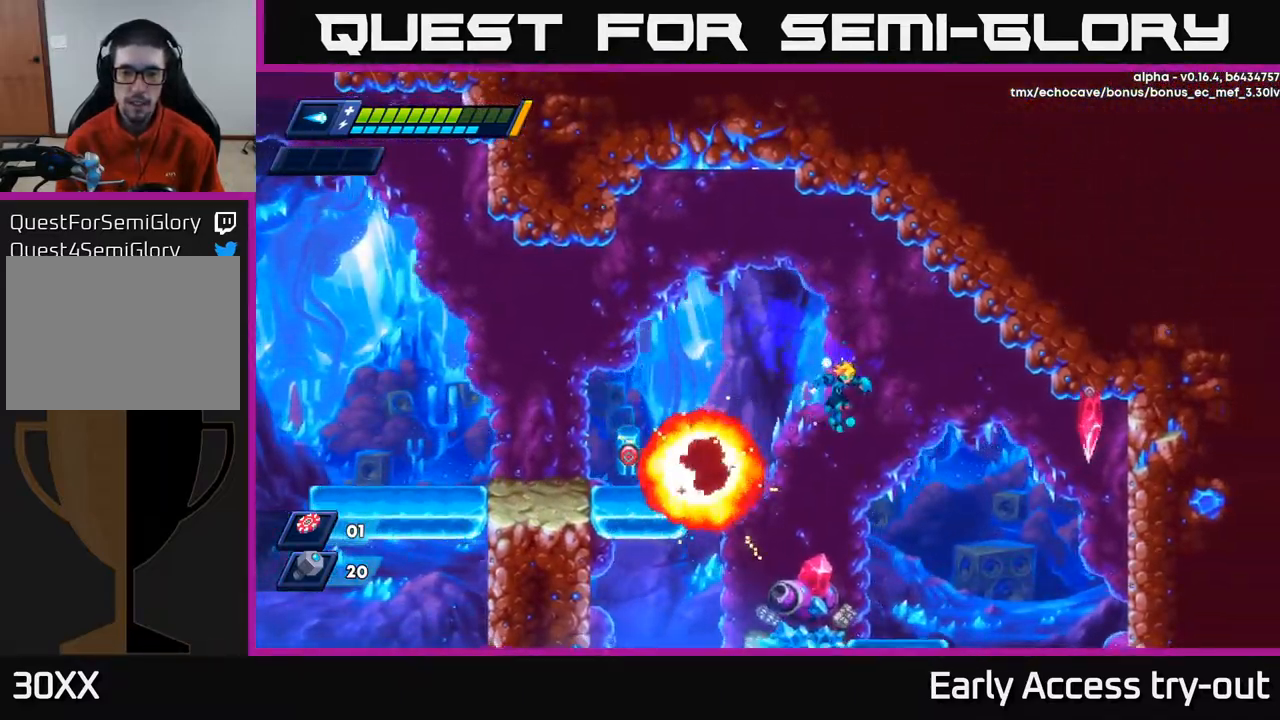
{"buttons": [], "left_stick": "center", "right_stick": "center", "events": [[267, "R2", "up"], [284, "DPAD_RIGHT", "up"], [334, "DPAD_LEFT", "down"], [400, "DPAD_LEFT", "up"], [400, "X", "down"], [450, "X", "up"]]}
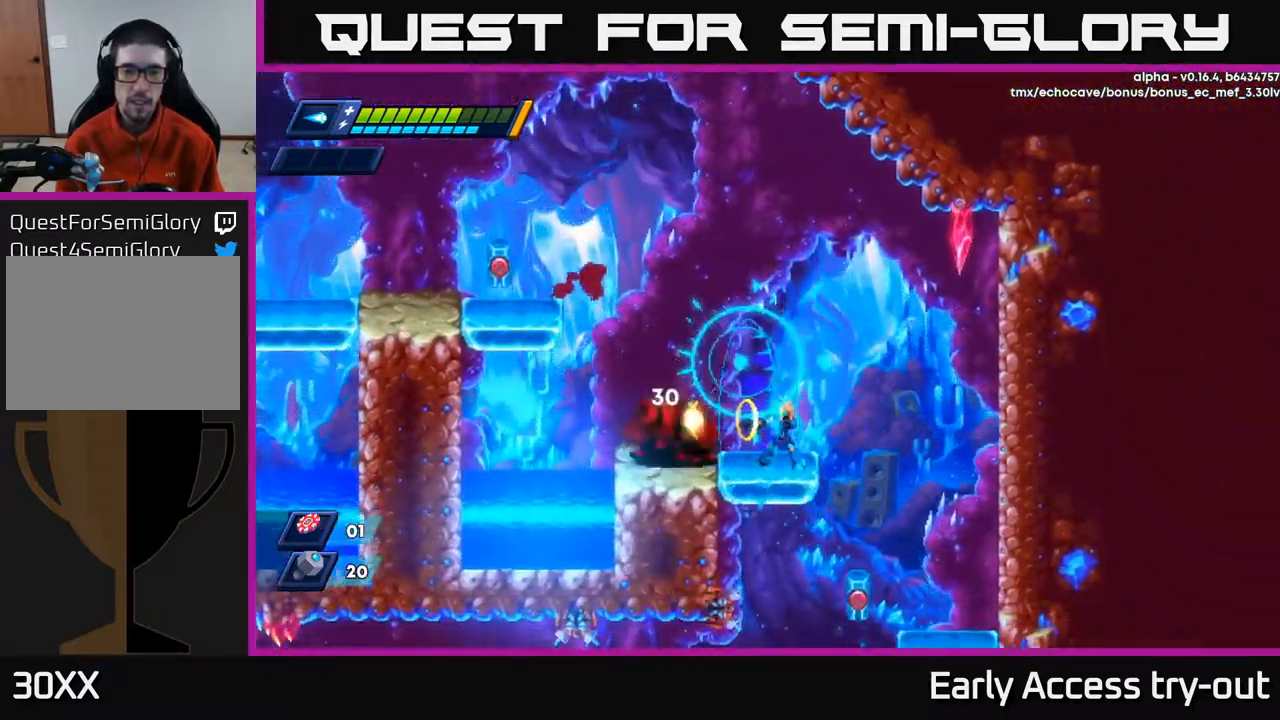
{"buttons": ["X"], "left_stick": "center", "right_stick": "center", "events": [[17, "X", "down"], [67, "X", "up"], [117, "X", "down"], [184, "X", "up"], [218, "X", "down"], [284, "X", "up"], [351, "X", "down"], [418, "X", "up"], [451, "X", "down"]]}
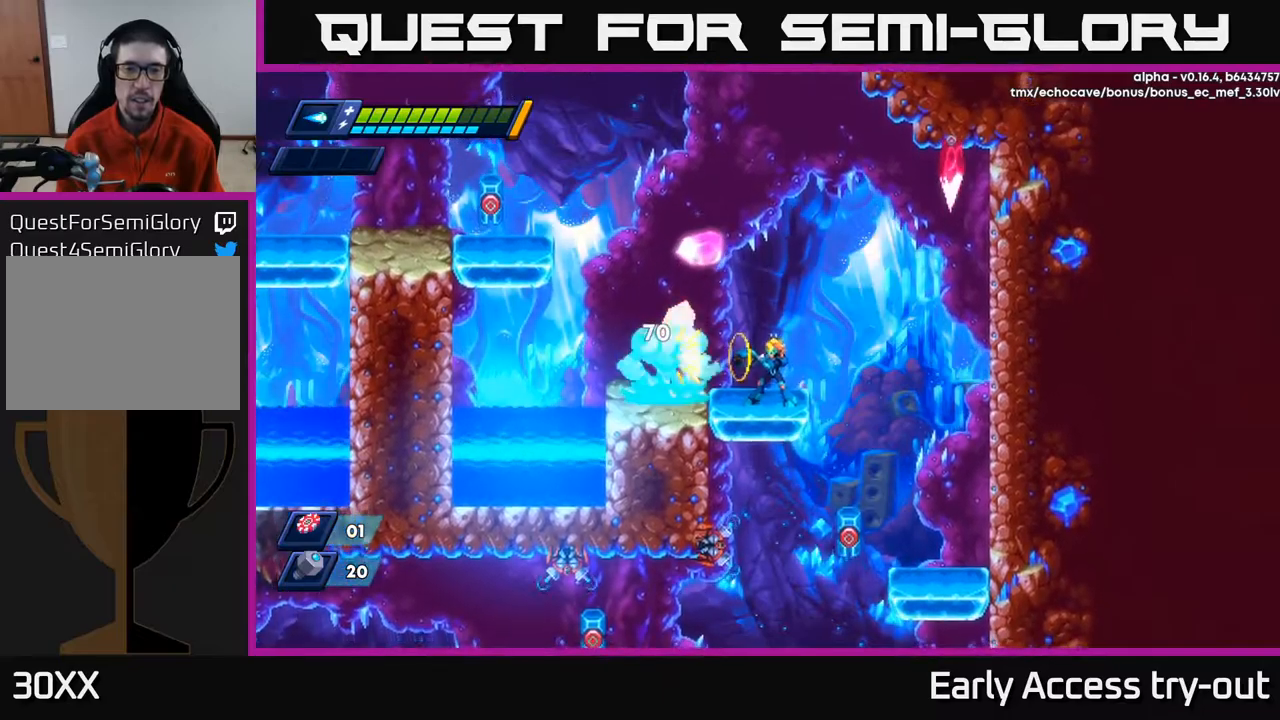
{"buttons": [], "left_stick": "center", "right_stick": "center", "events": [[17, "X", "up"], [84, "X", "down"], [134, "X", "up"], [200, "X", "down"], [267, "X", "up"], [317, "X", "down"], [384, "X", "up"], [434, "X", "down"], [500, "X", "up"]]}
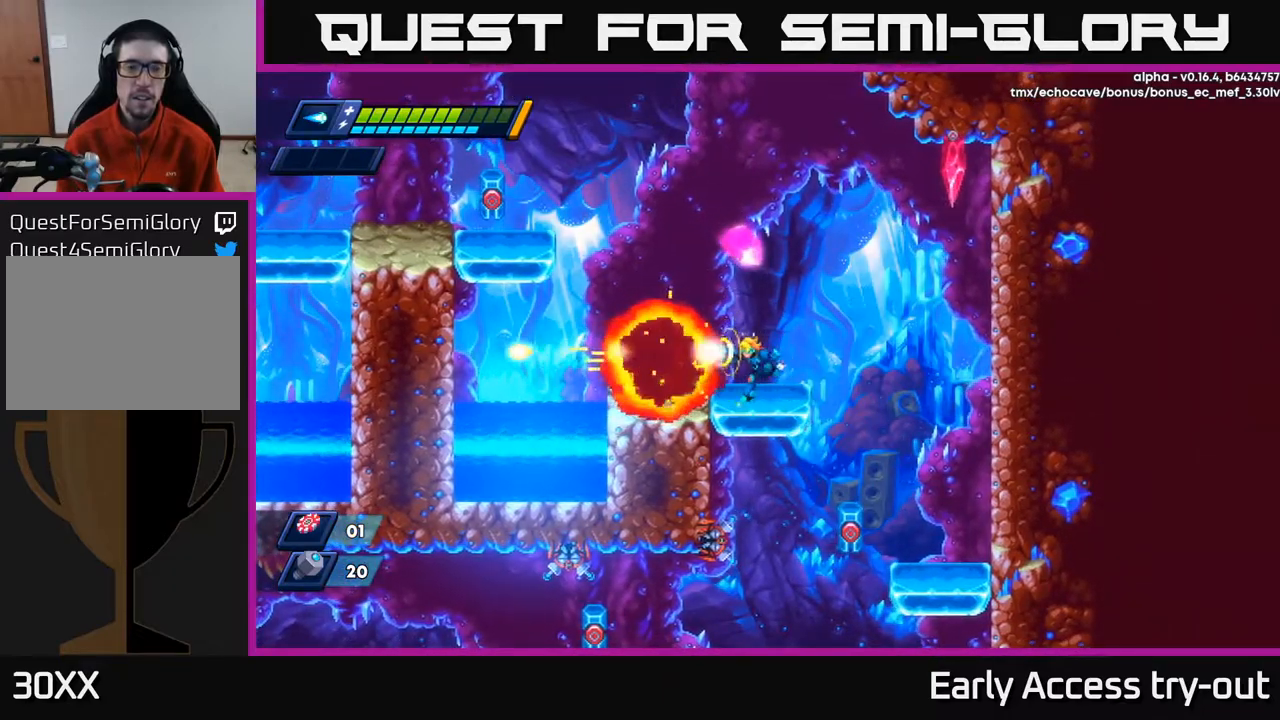
{"buttons": ["DPAD_RIGHT"], "left_stick": "center", "right_stick": "center", "events": [[17, "DPAD_LEFT", "down"], [50, "X", "down"], [117, "X", "up"], [300, "R2", "down"], [384, "R2", "up"], [450, "DPAD_LEFT", "up"], [500, "DPAD_RIGHT", "down"]]}
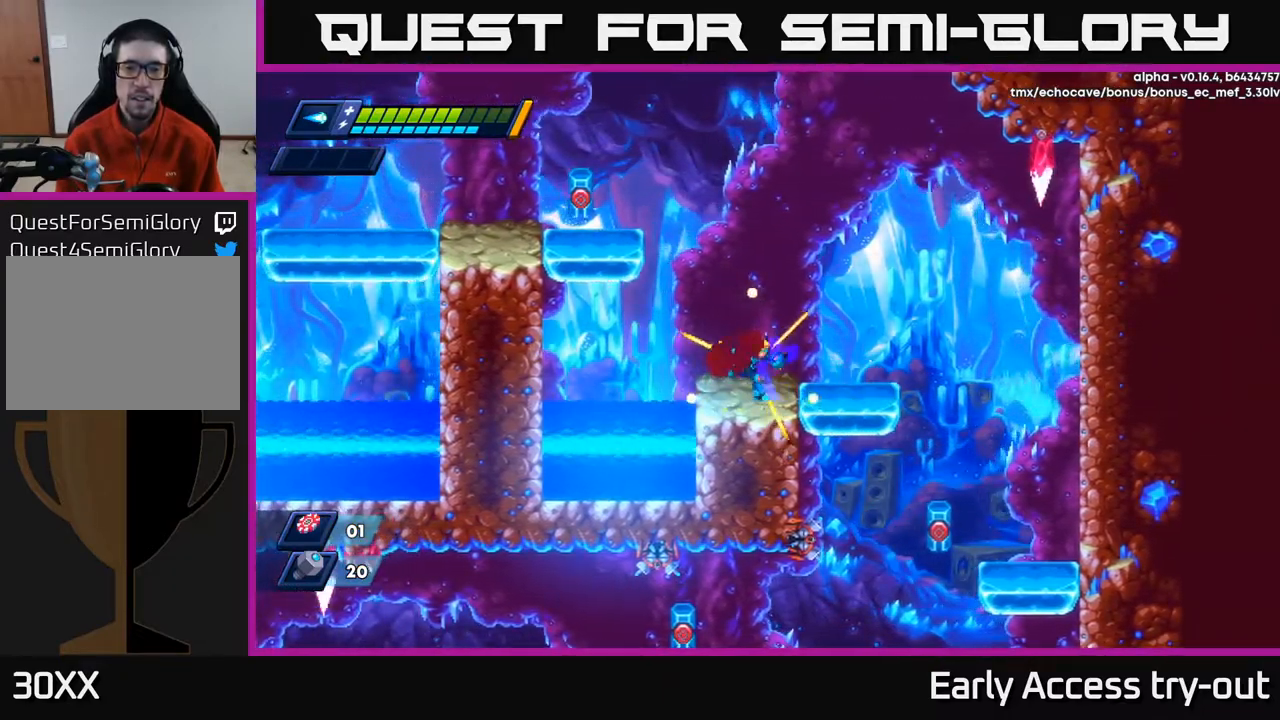
{"buttons": ["A"], "left_stick": "center", "right_stick": "center", "events": [[134, "DPAD_RIGHT", "up"], [217, "A", "down"], [400, "DPAD_LEFT", "down"], [484, "DPAD_LEFT", "up"]]}
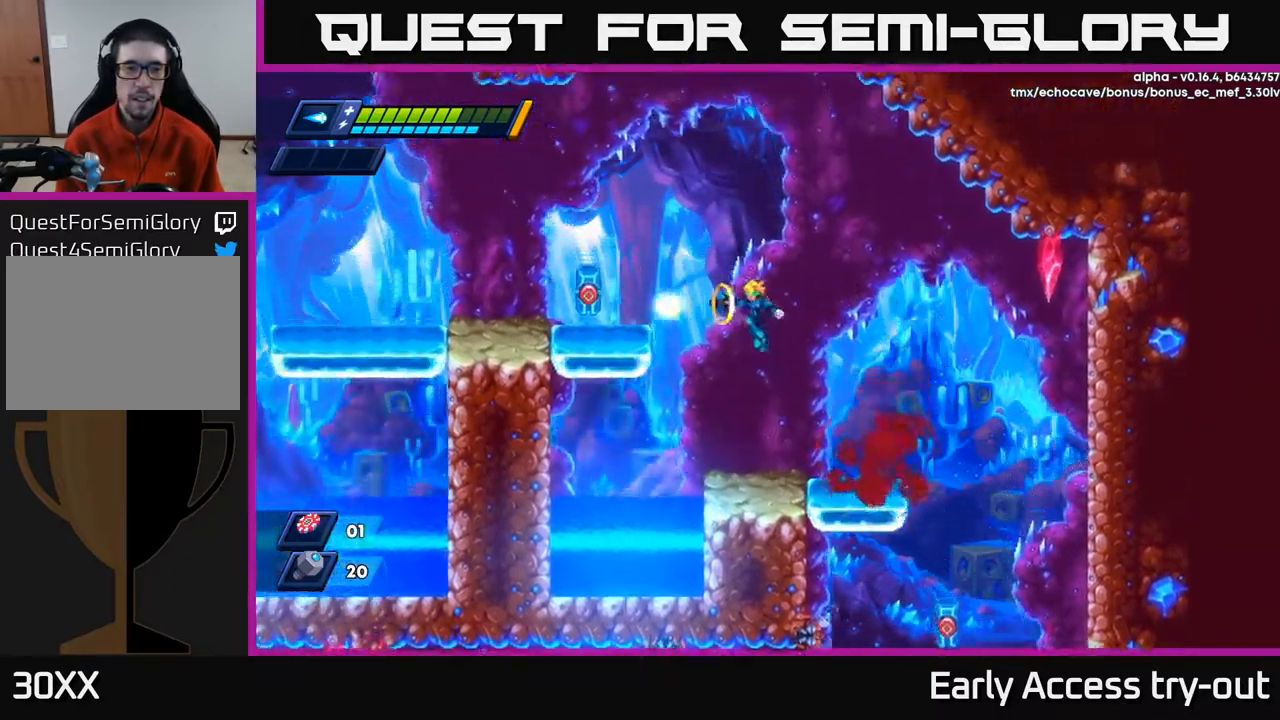
{"buttons": ["R2", "DPAD_RIGHT"], "left_stick": "center", "right_stick": "center", "events": [[17, "X", "down"], [50, "A", "up"], [84, "X", "up"], [134, "X", "down"], [200, "X", "up"], [350, "DPAD_RIGHT", "down"], [500, "R2", "down"]]}
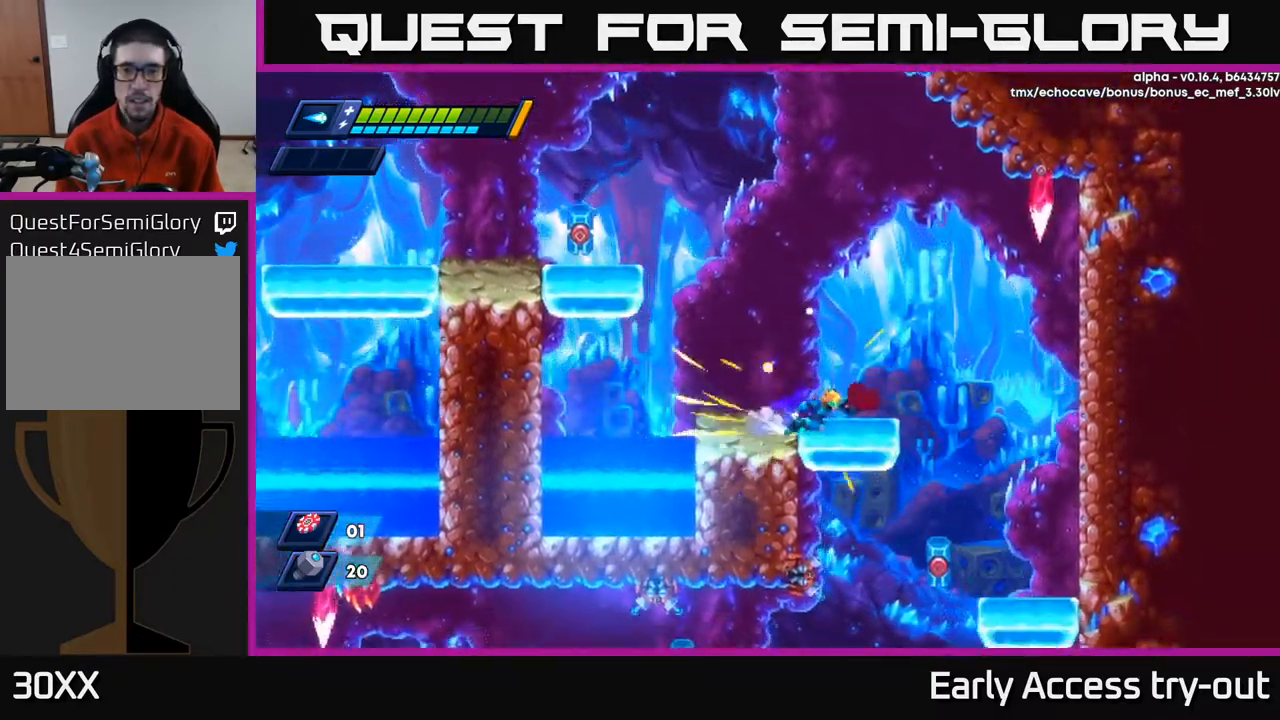
{"buttons": ["DPAD_RIGHT"], "left_stick": "center", "right_stick": "center", "events": [[434, "R2", "up"]]}
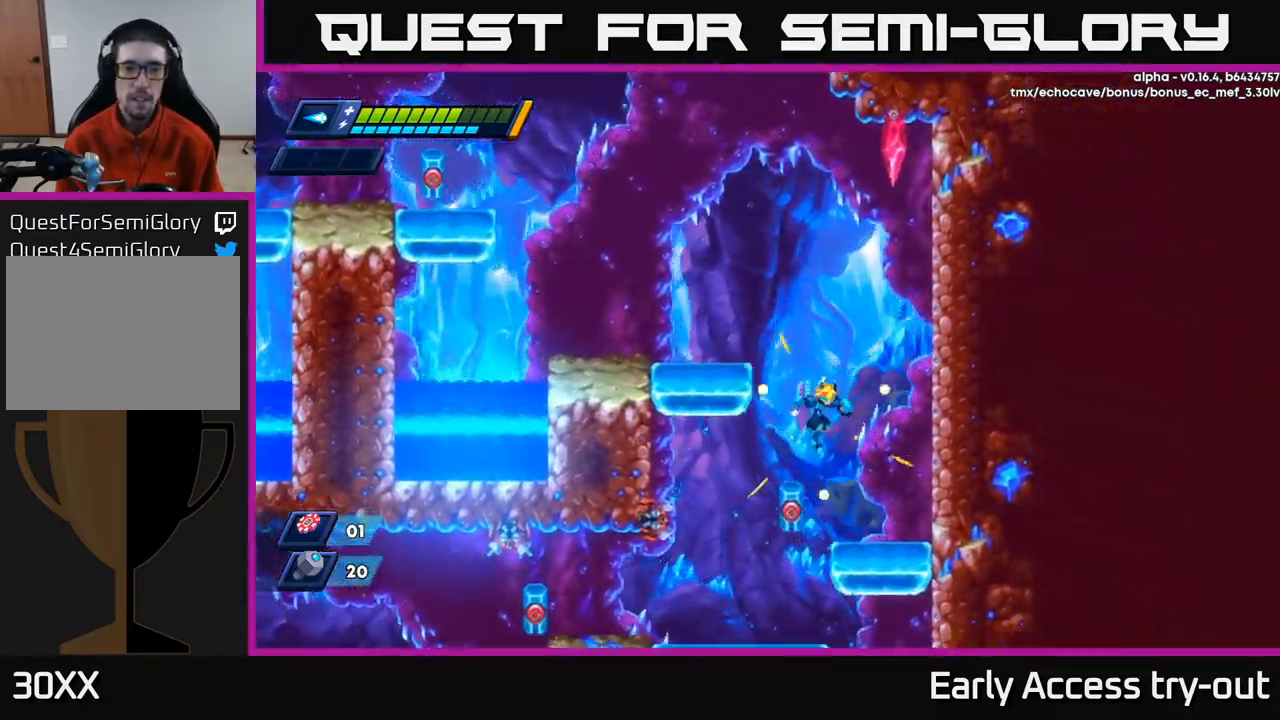
{"buttons": ["DPAD_LEFT"], "left_stick": "center", "right_stick": "center", "events": [[234, "DPAD_RIGHT", "up"], [284, "DPAD_LEFT", "down"], [350, "X", "down"], [434, "X", "up"]]}
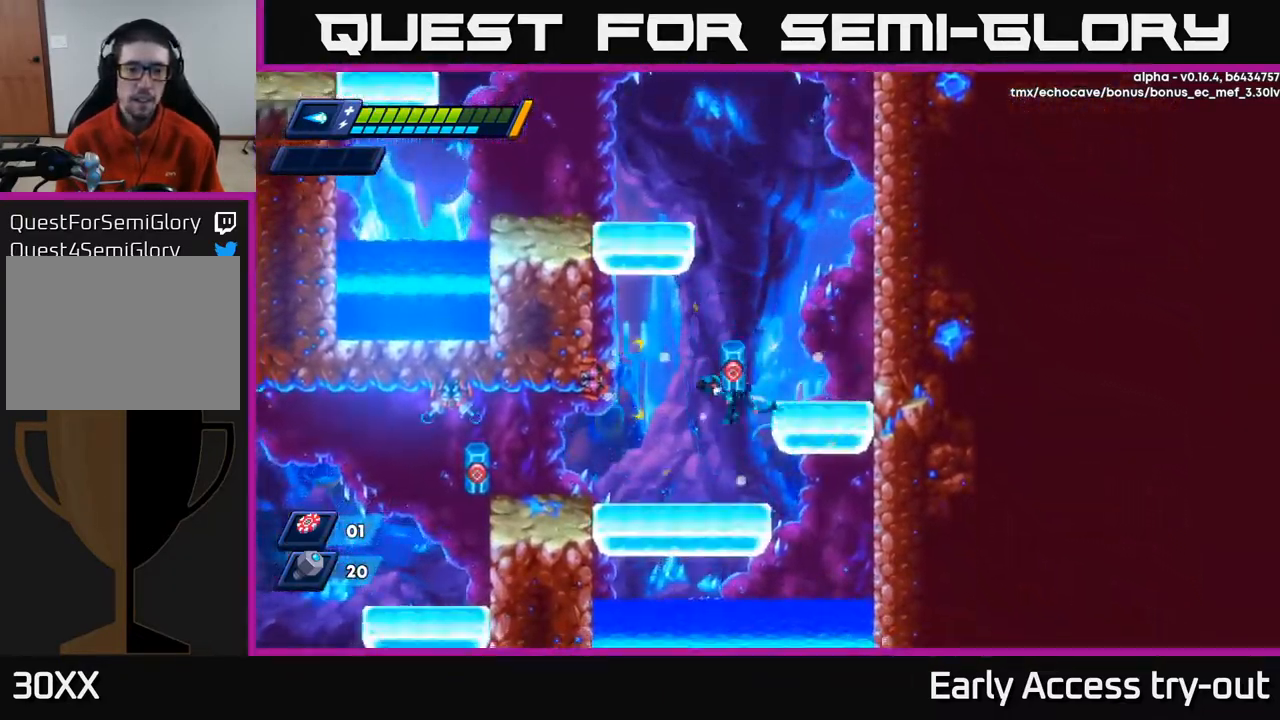
{"buttons": ["R2", "DPAD_RIGHT"], "left_stick": "center", "right_stick": "center", "events": [[217, "DPAD_LEFT", "up"], [300, "DPAD_RIGHT", "down"], [484, "R2", "down"]]}
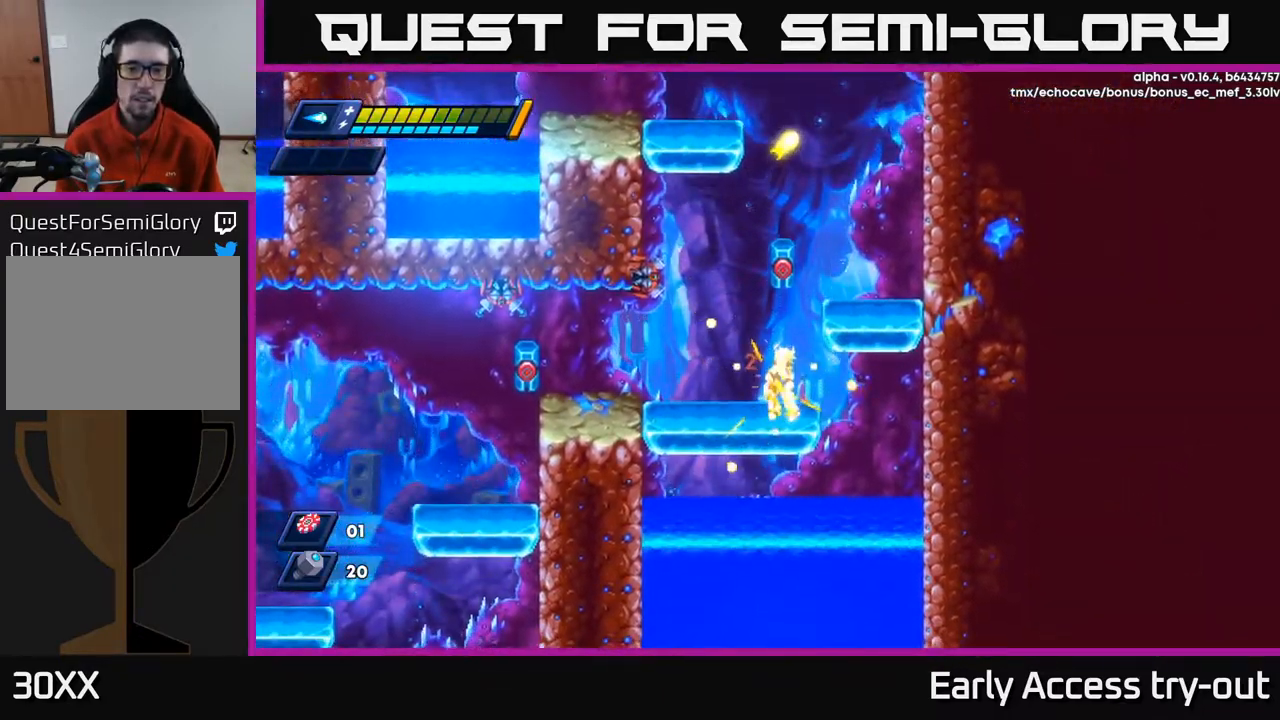
{"buttons": ["DPAD_LEFT"], "left_stick": "center", "right_stick": "center", "events": [[17, "DPAD_RIGHT", "up"], [84, "DPAD_LEFT", "down"], [134, "A", "down"], [167, "R2", "up"], [200, "A", "up"], [284, "R2", "down"], [434, "R2", "up"]]}
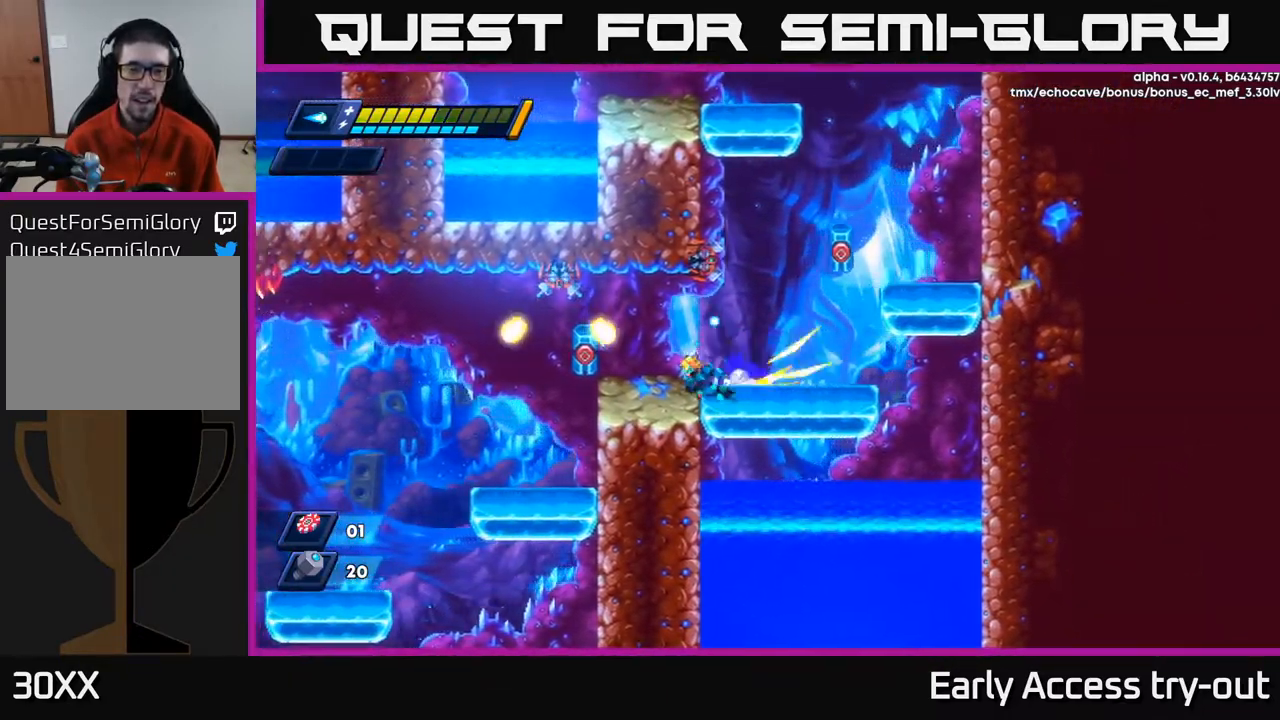
{"buttons": ["DPAD_LEFT"], "left_stick": "center", "right_stick": "center", "events": [[17, "R2", "down"], [167, "R2", "up"], [250, "R2", "down"], [434, "R2", "up"]]}
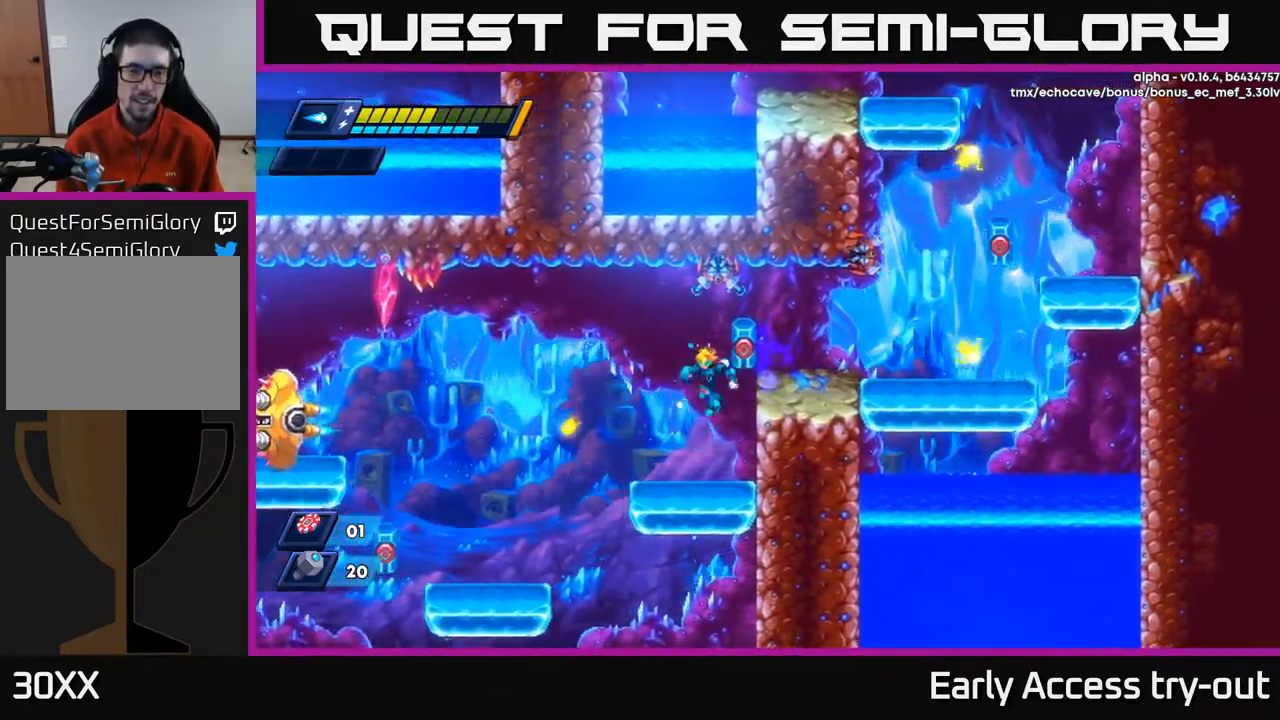
{"buttons": ["R2", "DPAD_LEFT"], "left_stick": "center", "right_stick": "center", "events": [[67, "DPAD_LEFT", "up"], [250, "DPAD_LEFT", "down"], [317, "R2", "down"]]}
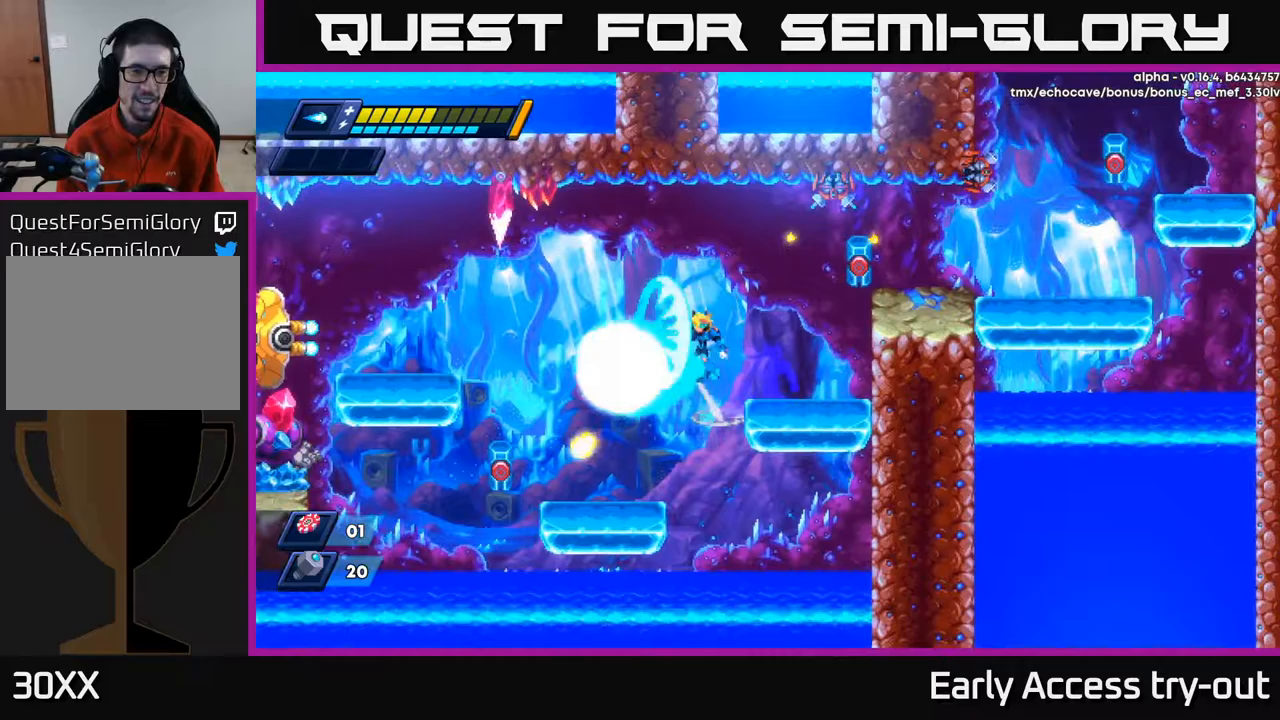
{"buttons": ["X"], "left_stick": "center", "right_stick": "center", "events": [[17, "A", "down"], [17, "X", "down"], [67, "R2", "up"], [117, "A", "up"], [167, "X", "up"], [217, "X", "down"], [300, "DPAD_LEFT", "up"], [300, "X", "up"], [350, "X", "down"], [417, "X", "up"], [450, "X", "down"]]}
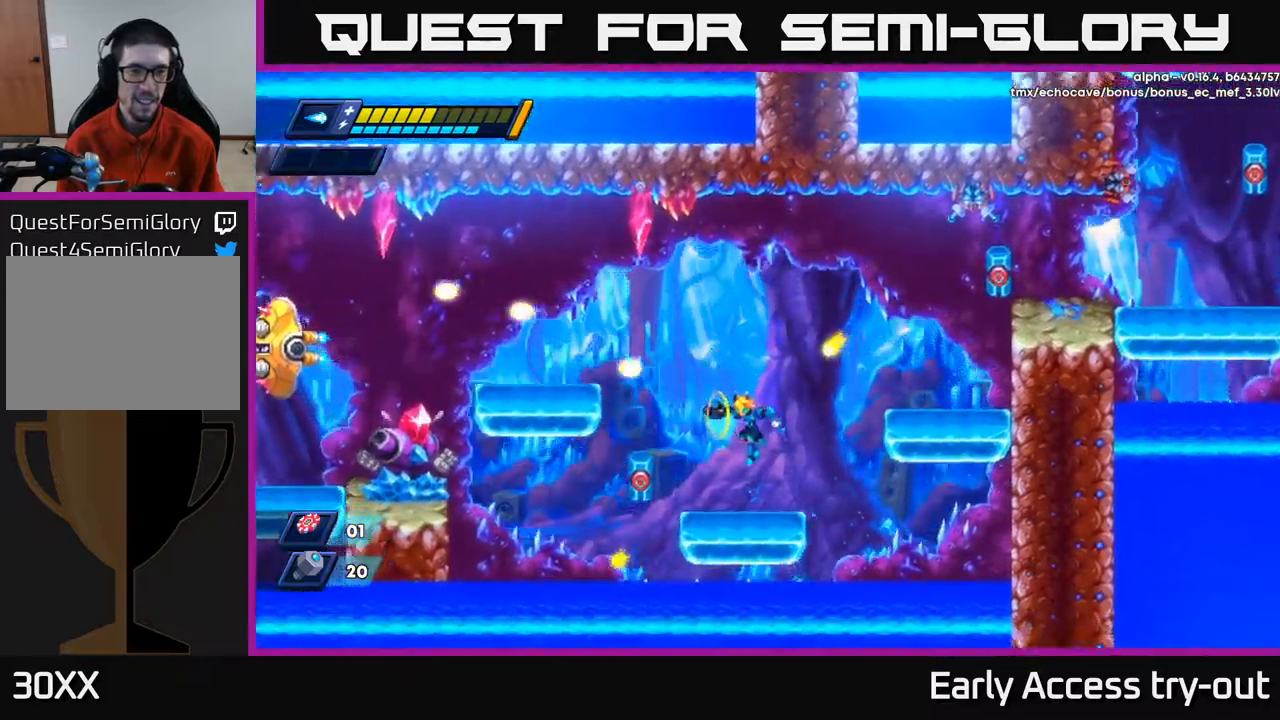
{"buttons": ["A"], "left_stick": "center", "right_stick": "center", "events": [[33, "X", "up"], [67, "X", "down"], [150, "X", "up"], [367, "A", "down"]]}
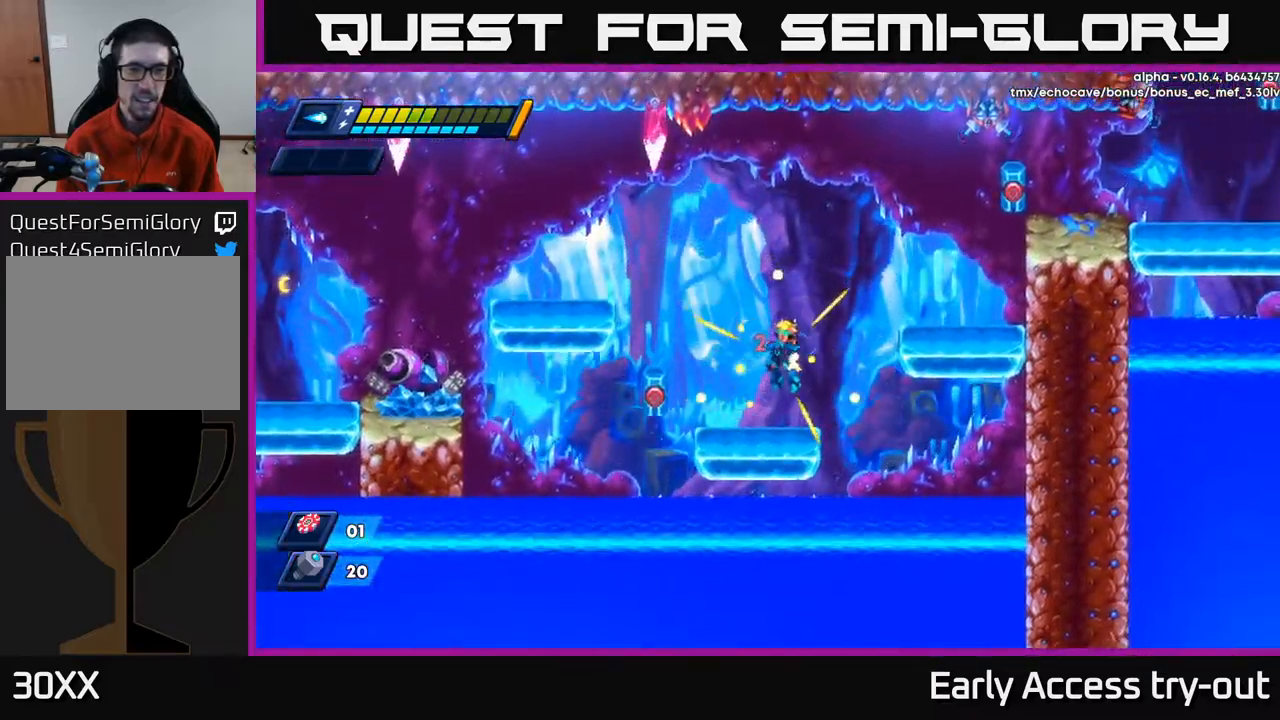
{"buttons": ["A"], "left_stick": "center", "right_stick": "center", "events": [[50, "X", "down"], [100, "A", "up"], [133, "X", "up"], [167, "X", "down"], [267, "X", "up"], [300, "R2", "down"], [350, "A", "down"], [433, "R2", "up"]]}
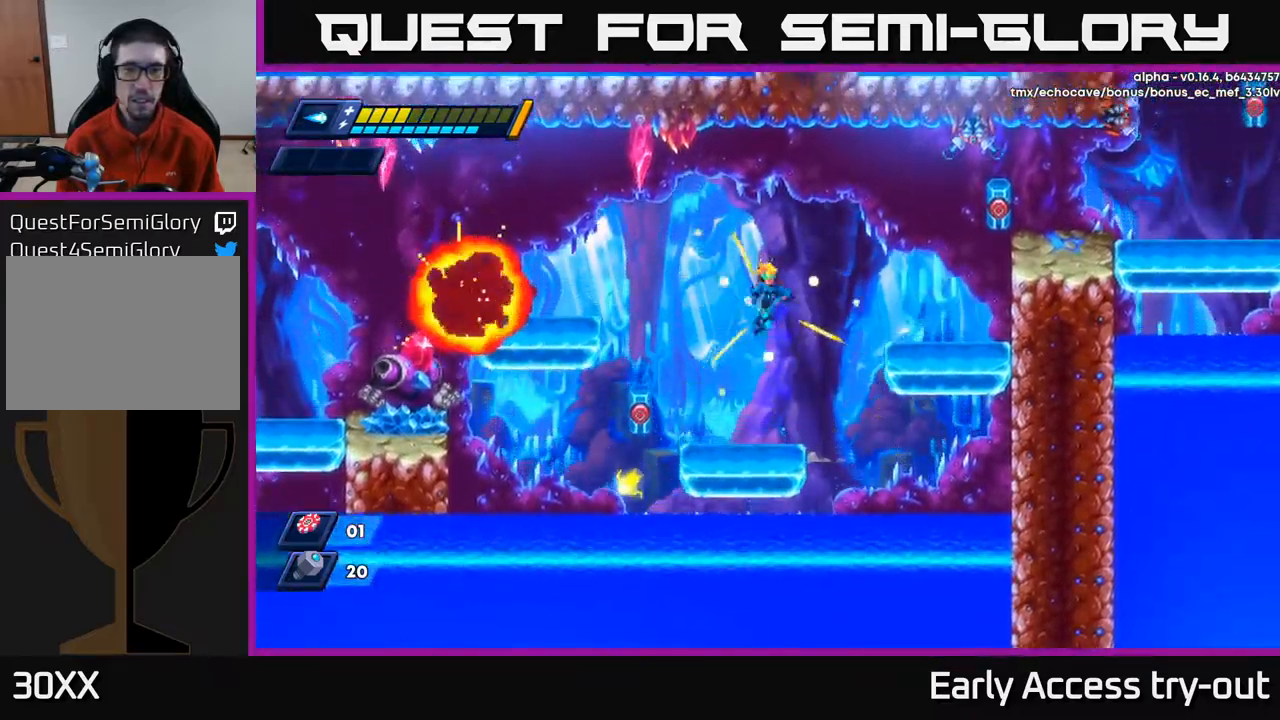
{"buttons": [], "left_stick": "center", "right_stick": "center", "events": [[33, "DPAD_RIGHT", "down"], [133, "DPAD_RIGHT", "up"], [200, "A", "up"], [283, "DPAD_LEFT", "down"], [417, "DPAD_LEFT", "up"]]}